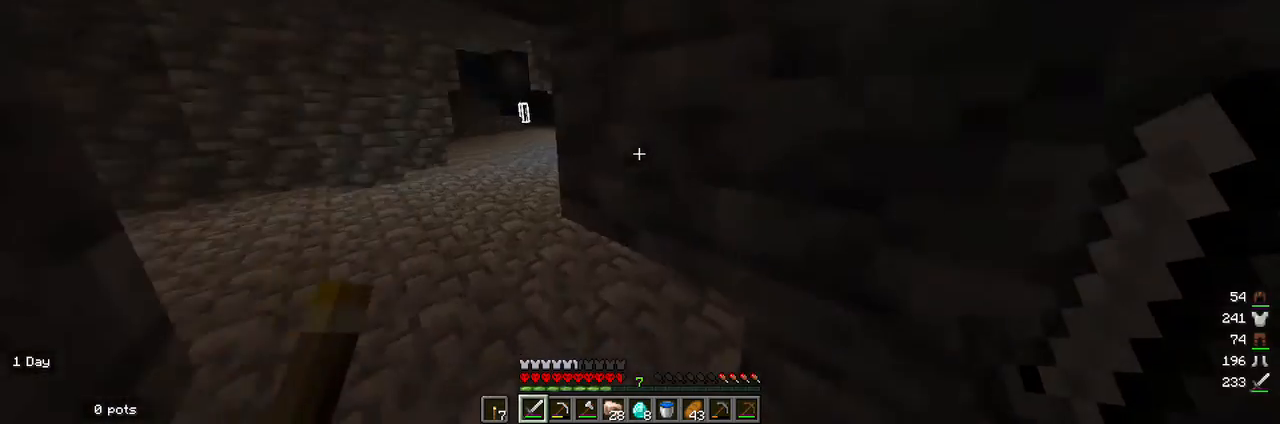
Gameplay with keyboard and mouse; each line is a JSON object with the keys and mouse buttons held at the frame after it. "events" lists presses ("down") and releases ("up") of "a", "d", "s", "w", "mouse_left" and "mouse_right" between this image and that frame as [ms after this image, input, new state], when the widget could be followed in between. "mouse_left", "mouse_right" = the "left", "right" buttons of the "mouse" list. No other keys are recorded. Fast repeated clicks can show as one long hold. Mouse movement is not recorded.
{"keys": ["w"], "mouse": [], "events": [[133, "a", "down"], [333, "a", "up"], [500, "w", "down"]]}
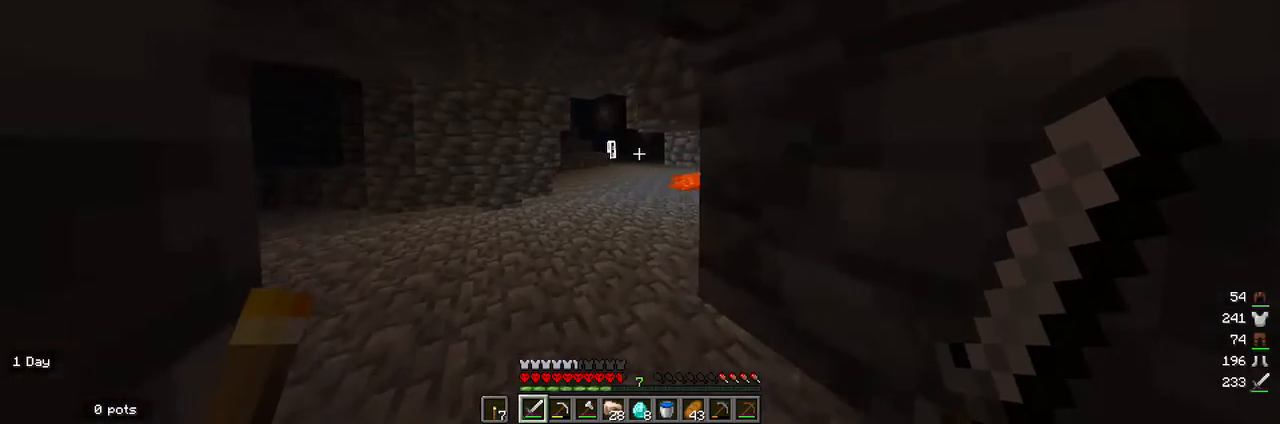
{"keys": [], "mouse": [], "events": [[233, "w", "up"]]}
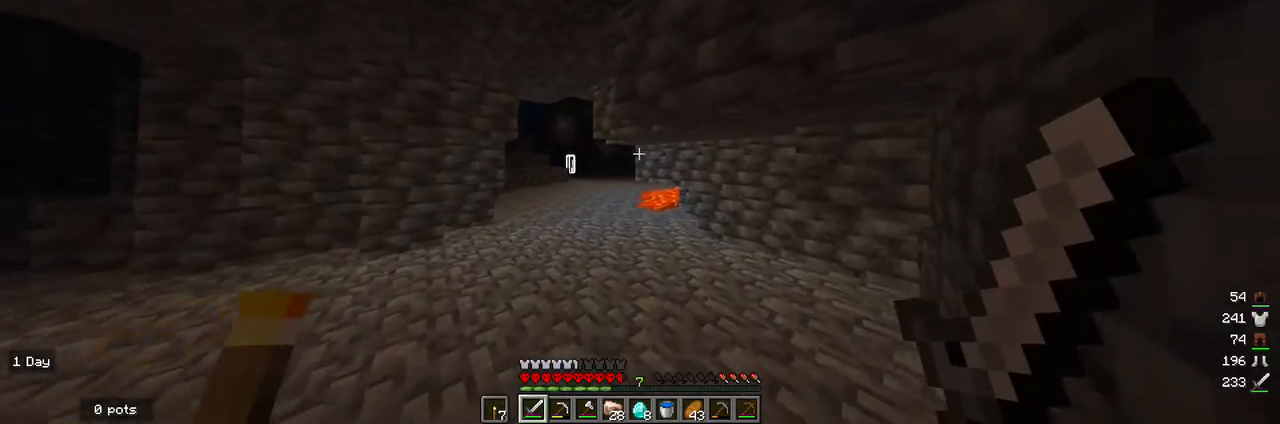
{"keys": ["d"], "mouse": [], "events": [[67, "d", "down"]]}
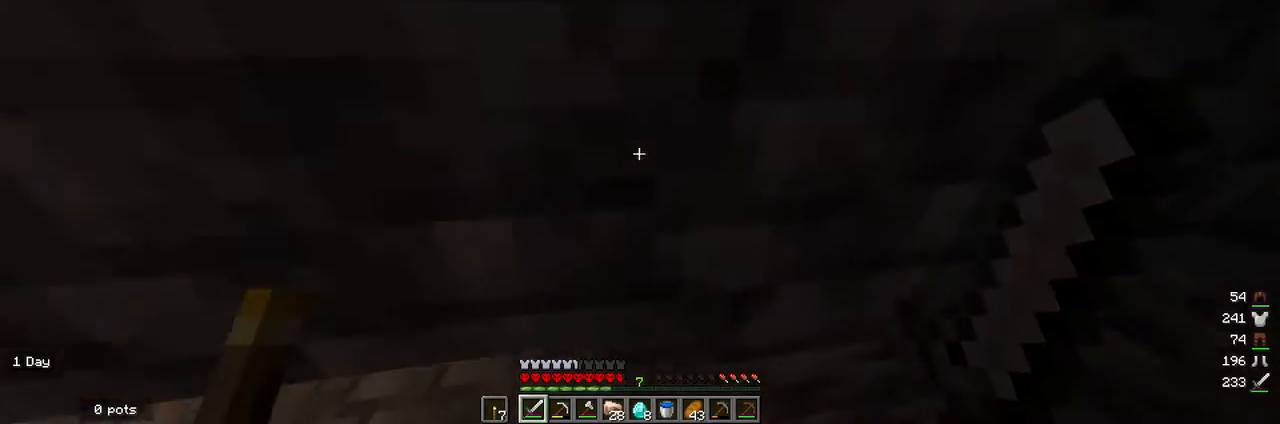
{"keys": [], "mouse": [], "events": [[67, "d", "up"]]}
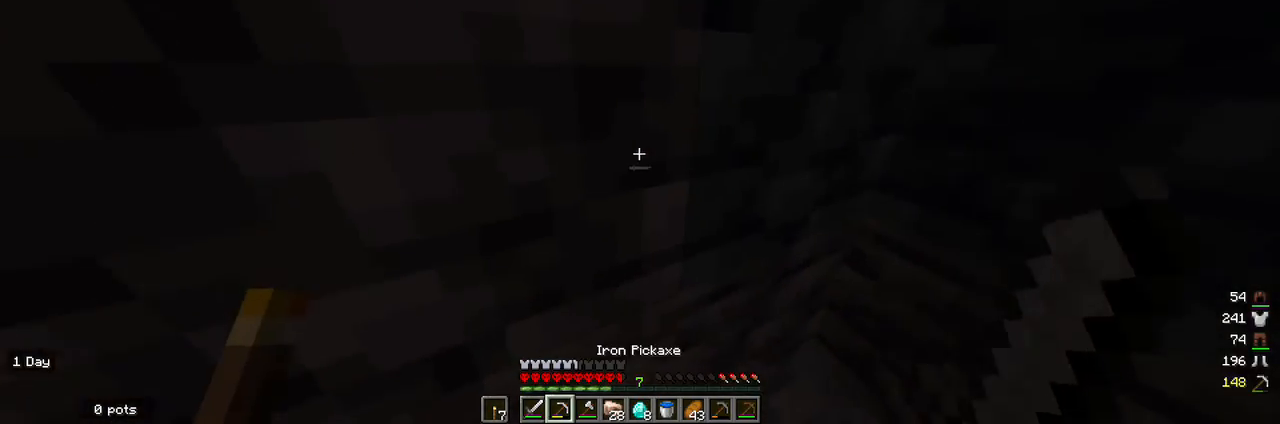
{"keys": [], "mouse": [], "events": [[233, "d", "down"], [467, "d", "up"]]}
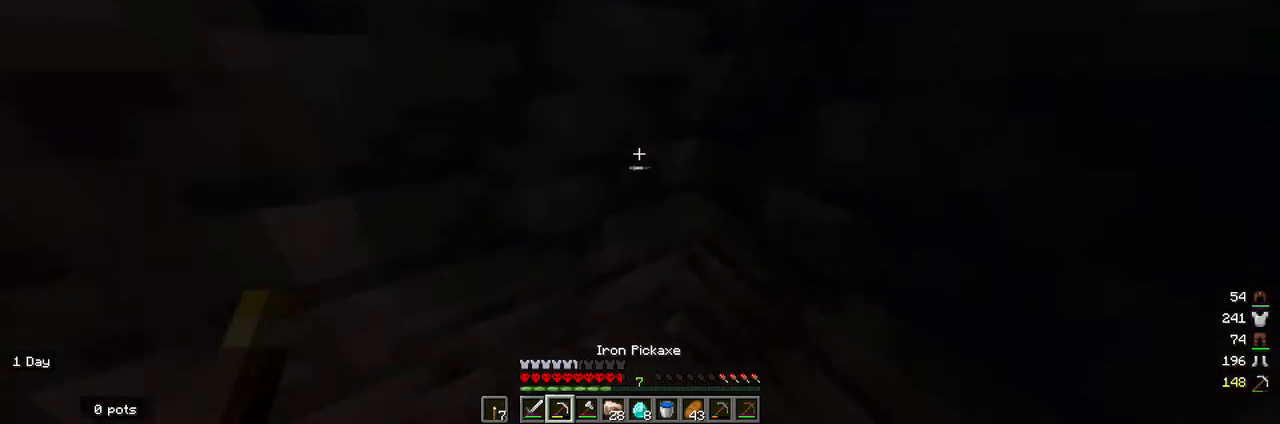
{"keys": [], "mouse": [], "events": []}
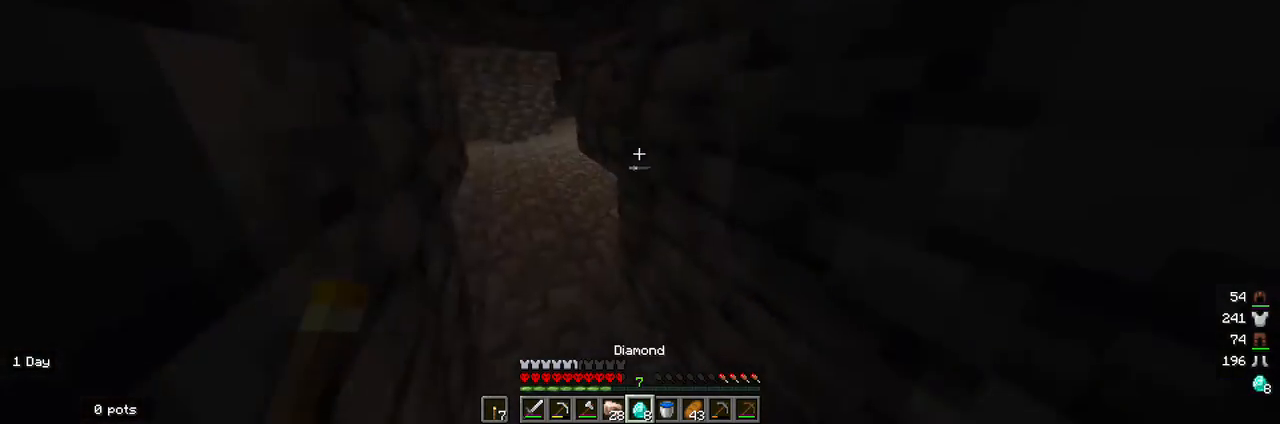
{"keys": [], "mouse": [], "events": []}
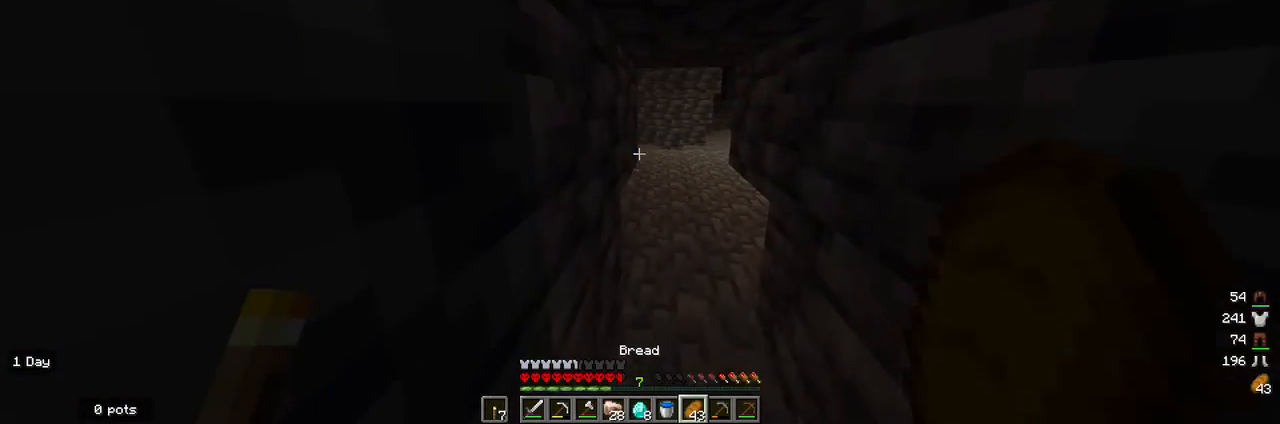
{"keys": [], "mouse": ["right"], "events": [[67, "mouse_right", "down"]]}
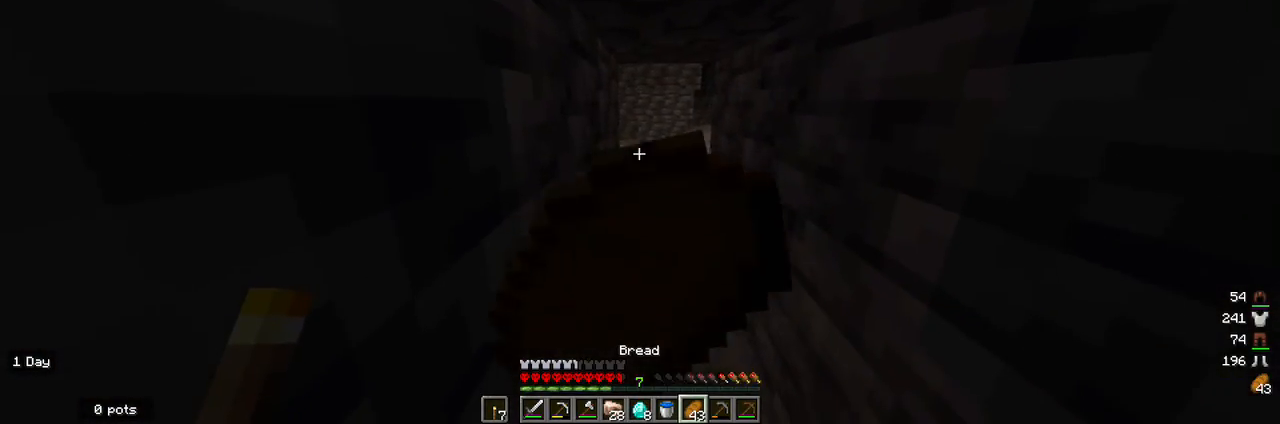
{"keys": [], "mouse": ["right"], "events": []}
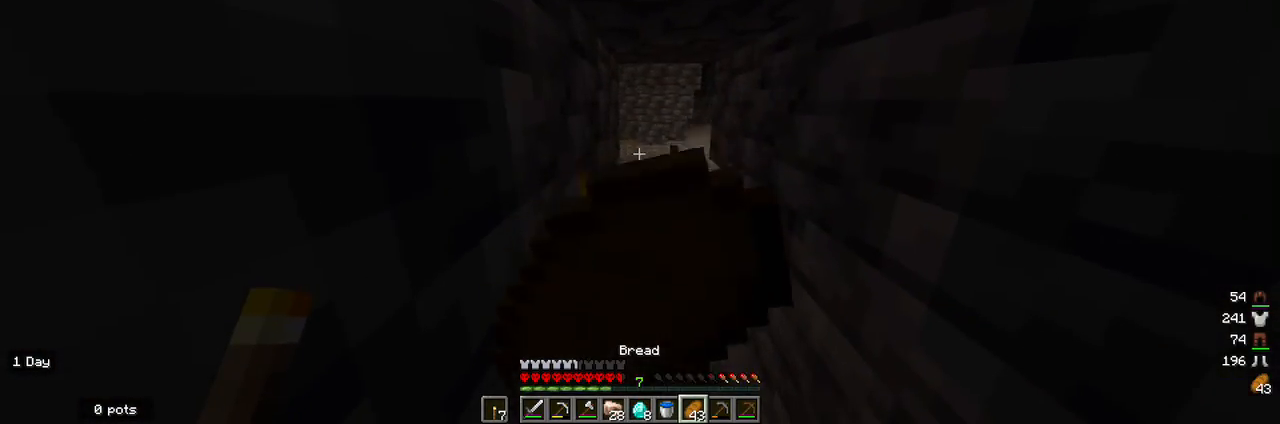
{"keys": [], "mouse": ["right"], "events": []}
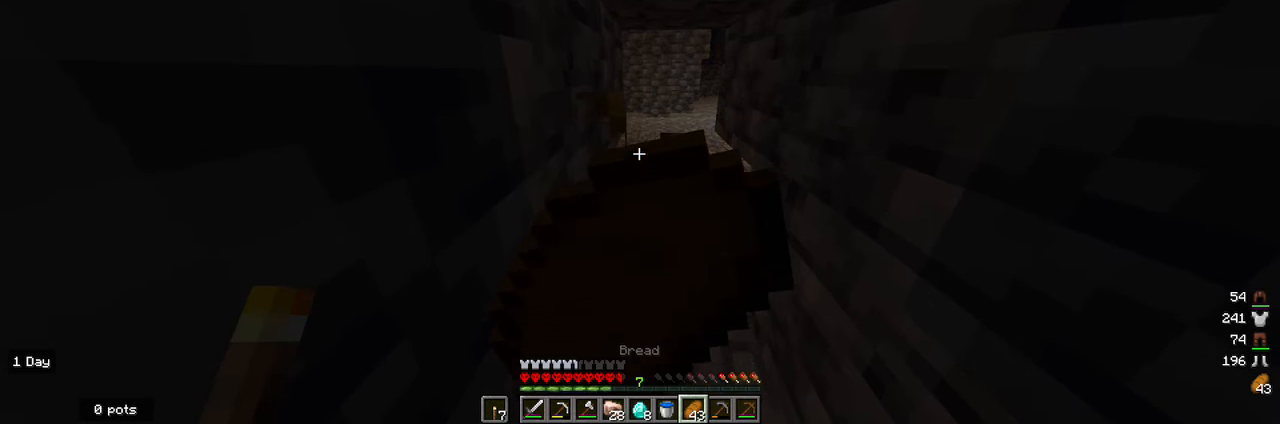
{"keys": [], "mouse": ["right"], "events": []}
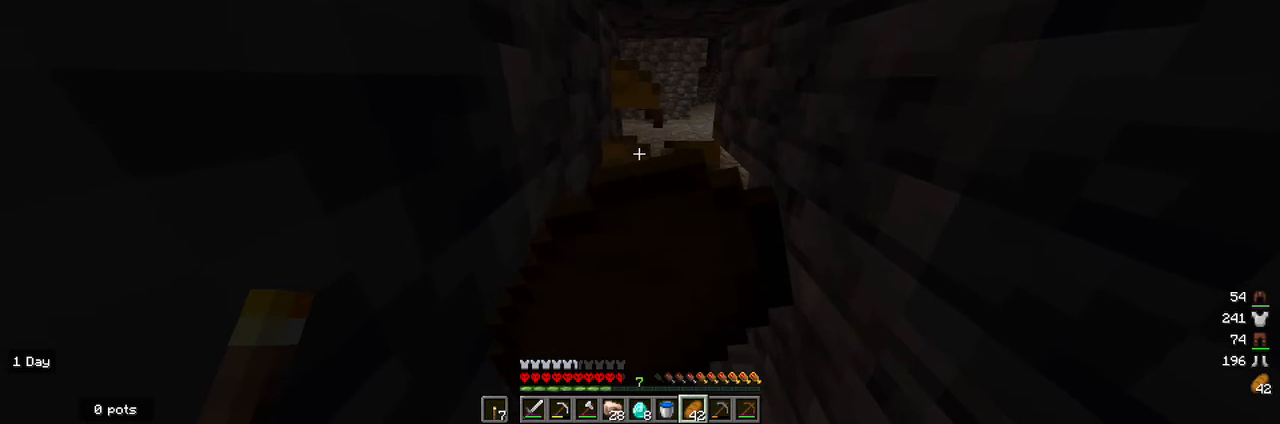
{"keys": [], "mouse": ["right"], "events": []}
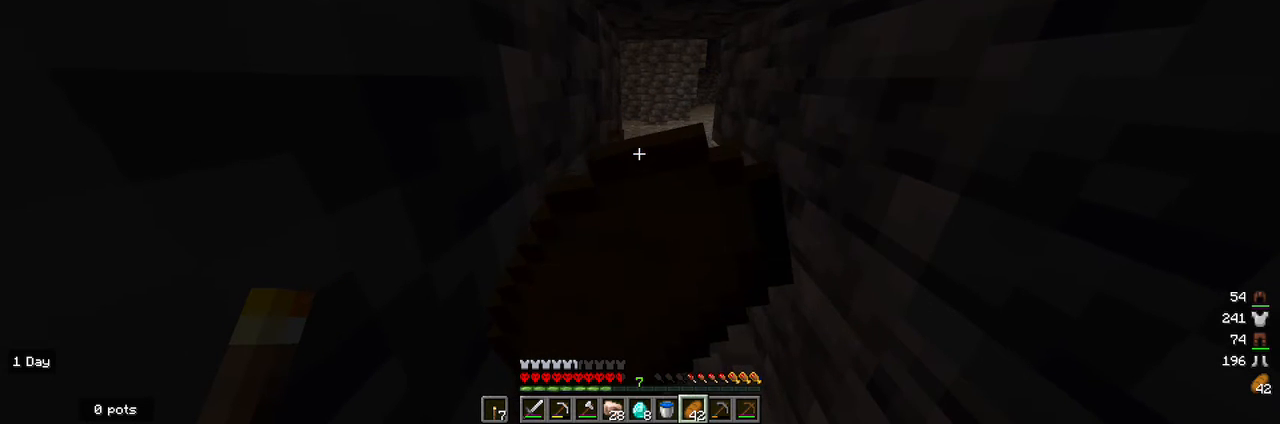
{"keys": [], "mouse": ["right"], "events": []}
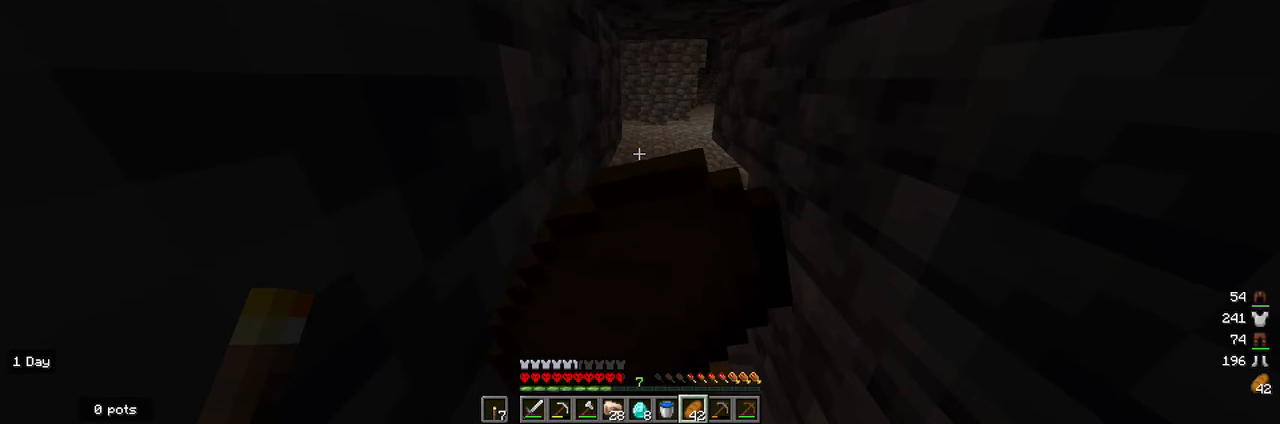
{"keys": [], "mouse": ["right"], "events": []}
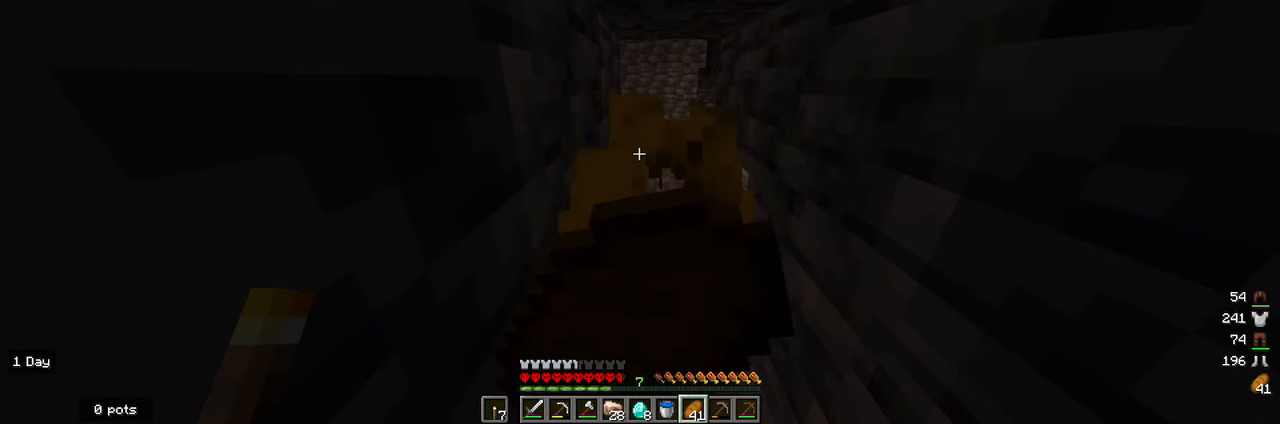
{"keys": [], "mouse": ["right"], "events": []}
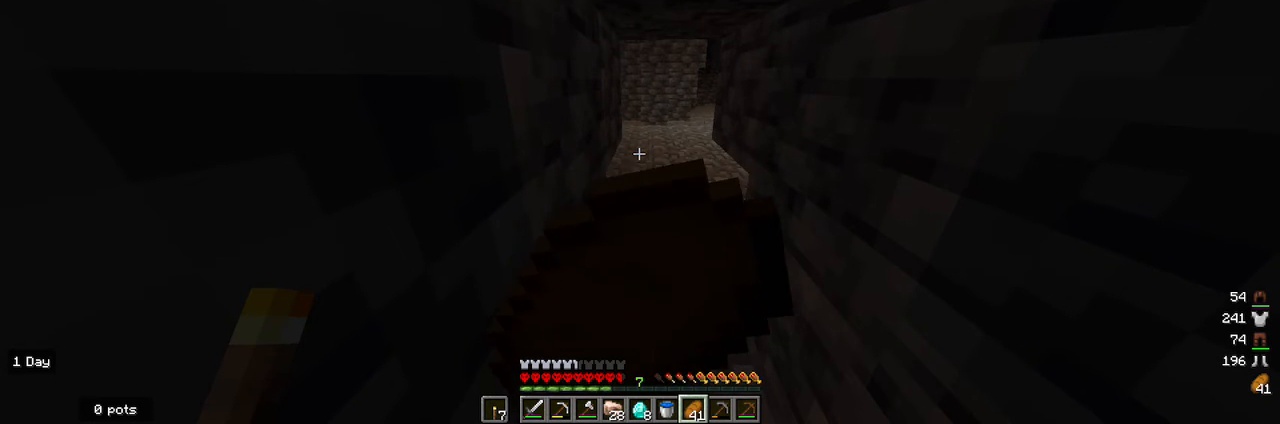
{"keys": [], "mouse": ["right"], "events": []}
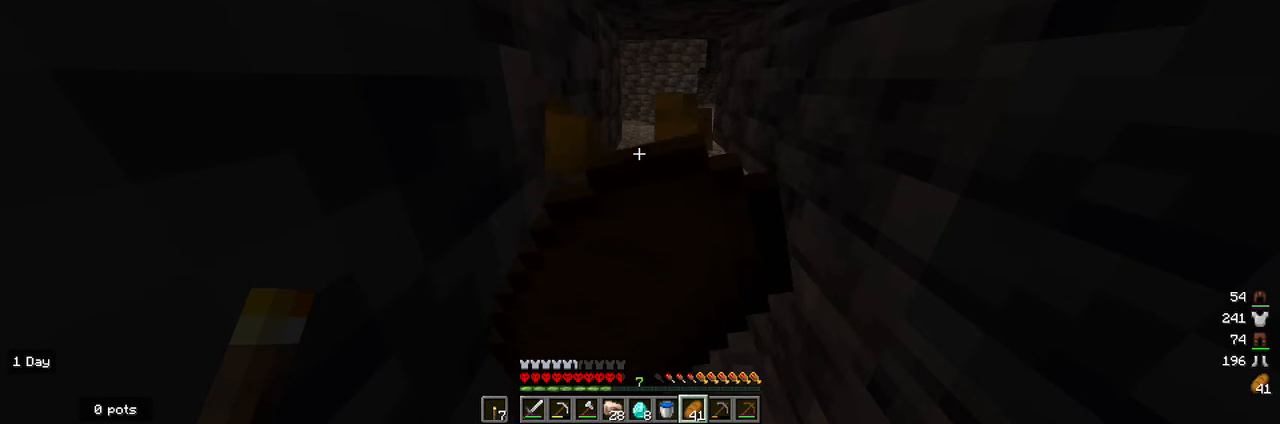
{"keys": [], "mouse": ["right"], "events": []}
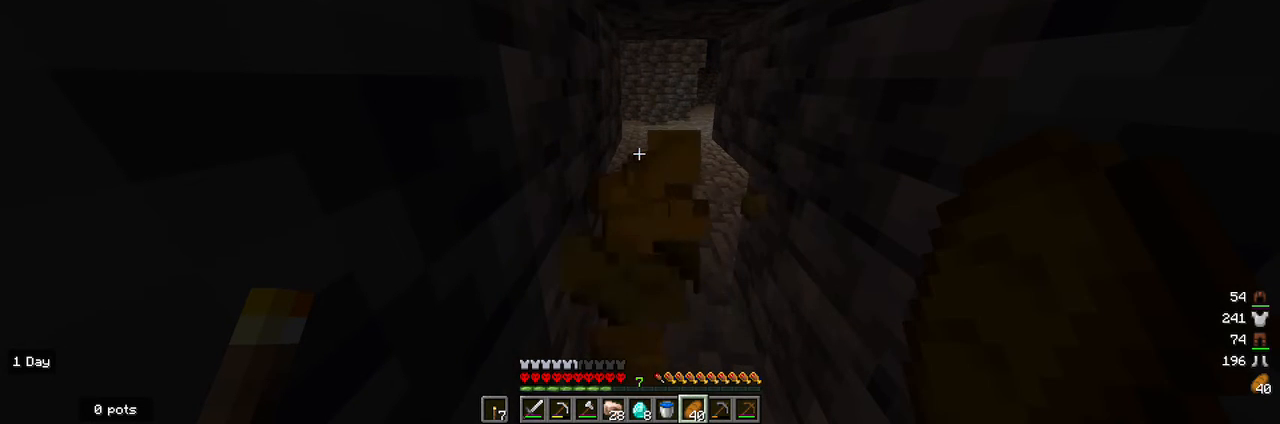
{"keys": [], "mouse": [], "events": [[167, "mouse_right", "up"]]}
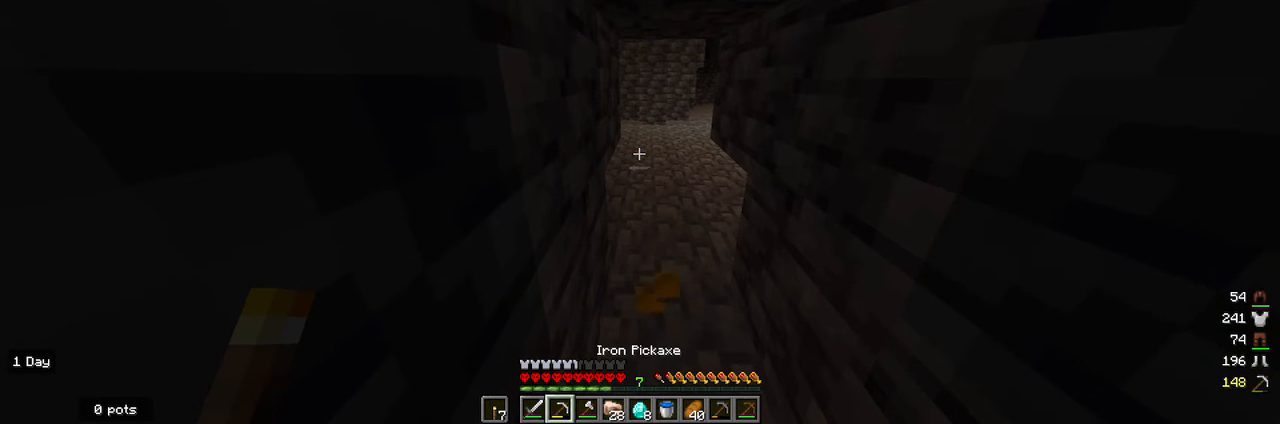
{"keys": [], "mouse": [], "events": []}
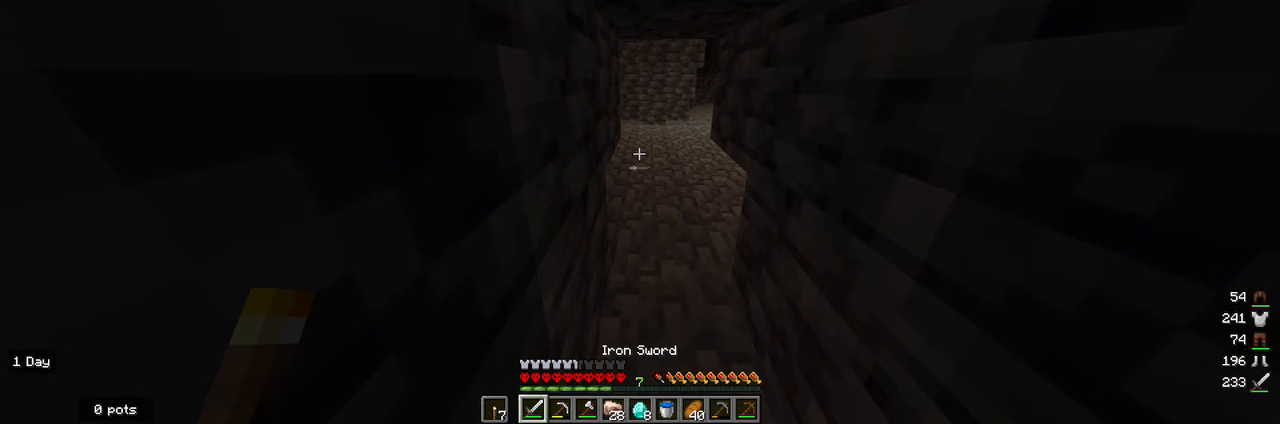
{"keys": [], "mouse": [], "events": []}
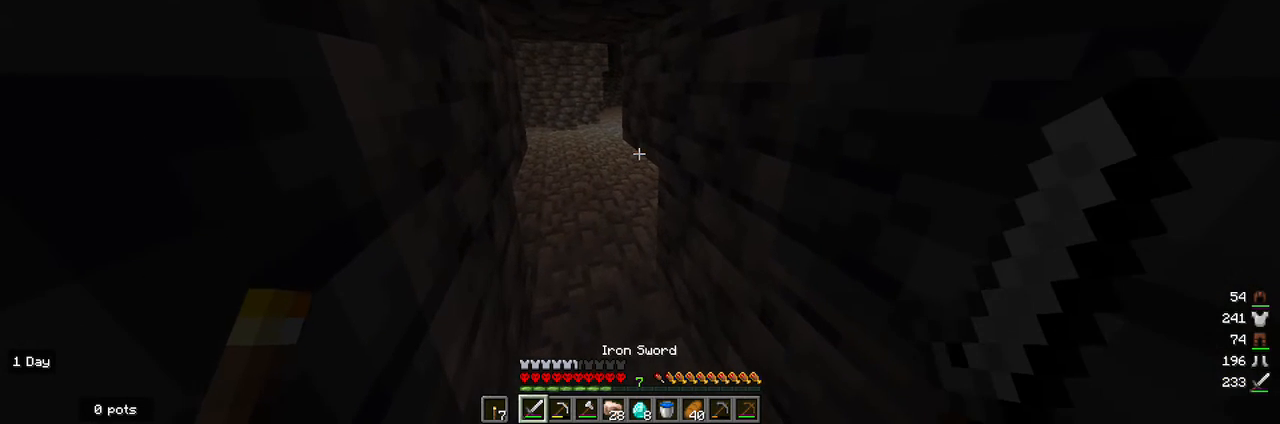
{"keys": [], "mouse": [], "events": []}
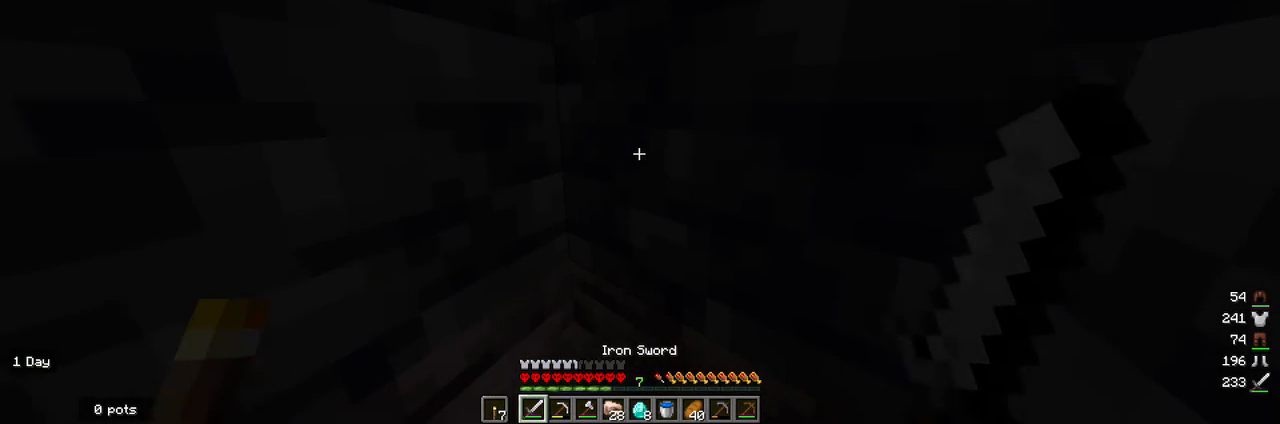
{"keys": [], "mouse": [], "events": []}
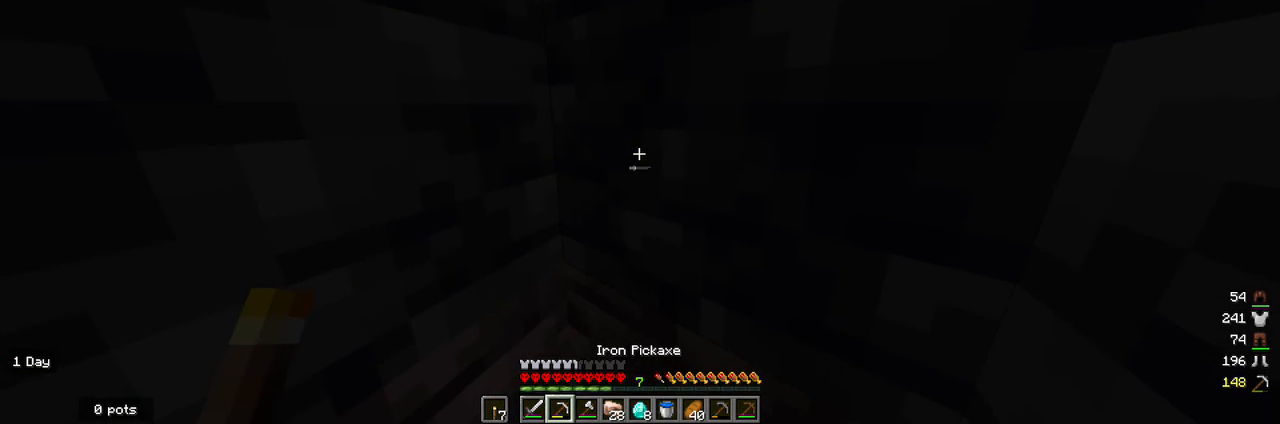
{"keys": [], "mouse": ["left"], "events": [[100, "mouse_left", "down"]]}
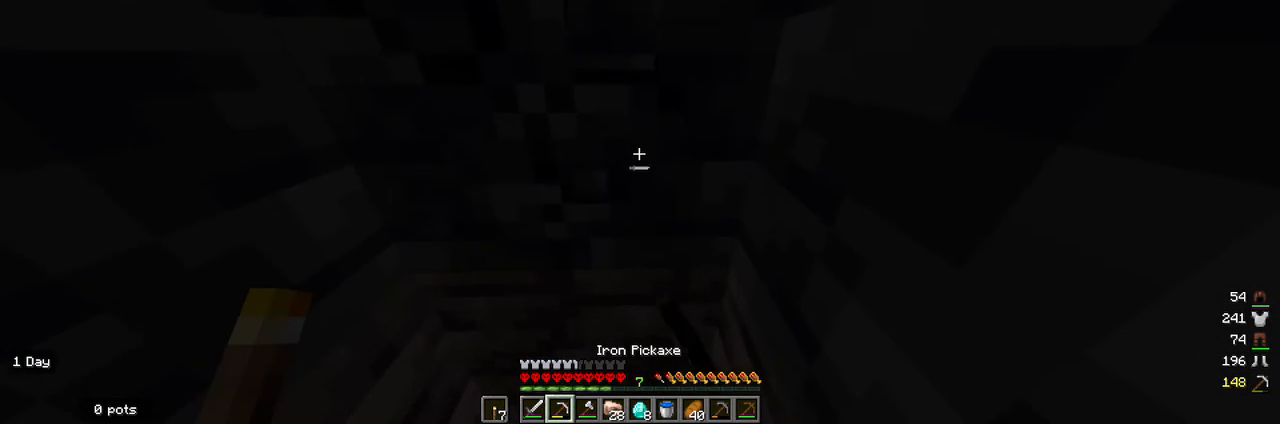
{"keys": [], "mouse": ["left"], "events": []}
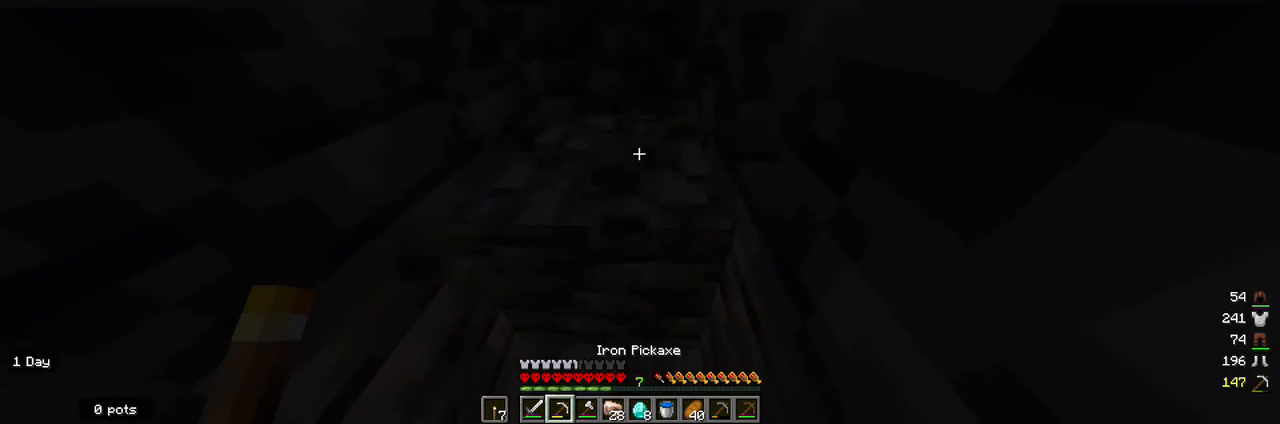
{"keys": [], "mouse": ["left"], "events": [[267, "w", "down"], [467, "w", "up"]]}
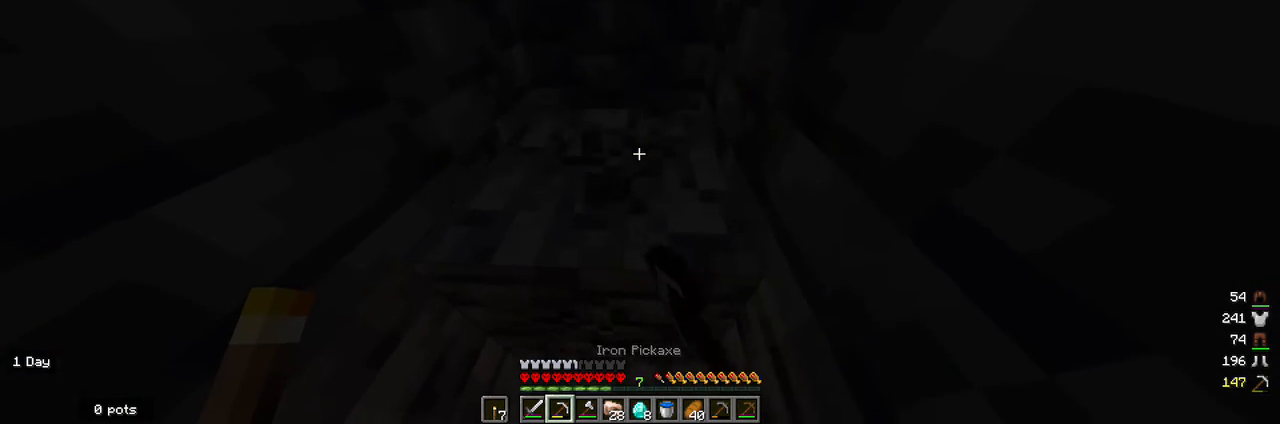
{"keys": [], "mouse": ["left"], "events": []}
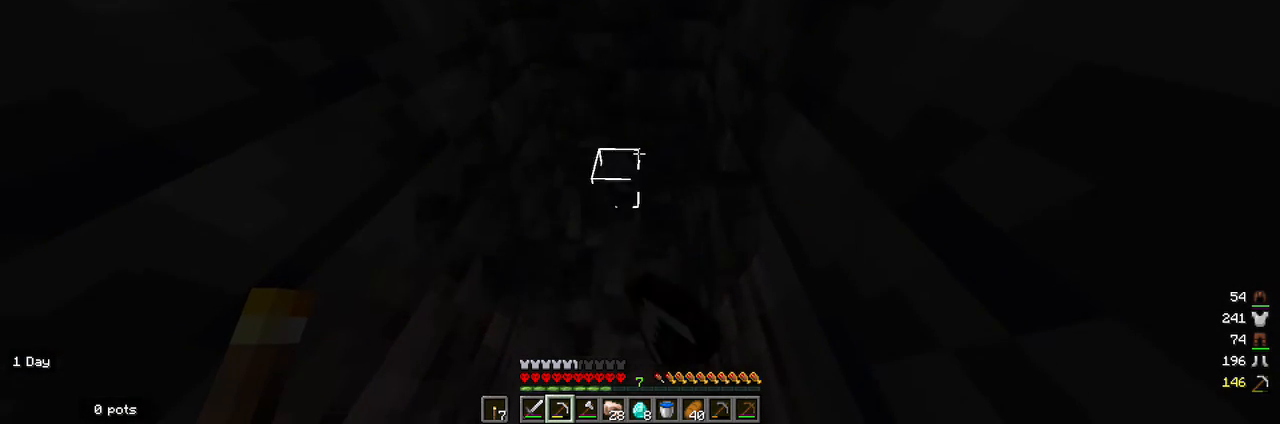
{"keys": [], "mouse": [], "events": [[133, "w", "down"], [167, "d", "down"], [233, "mouse_left", "up"], [233, "w", "up"], [400, "d", "up"]]}
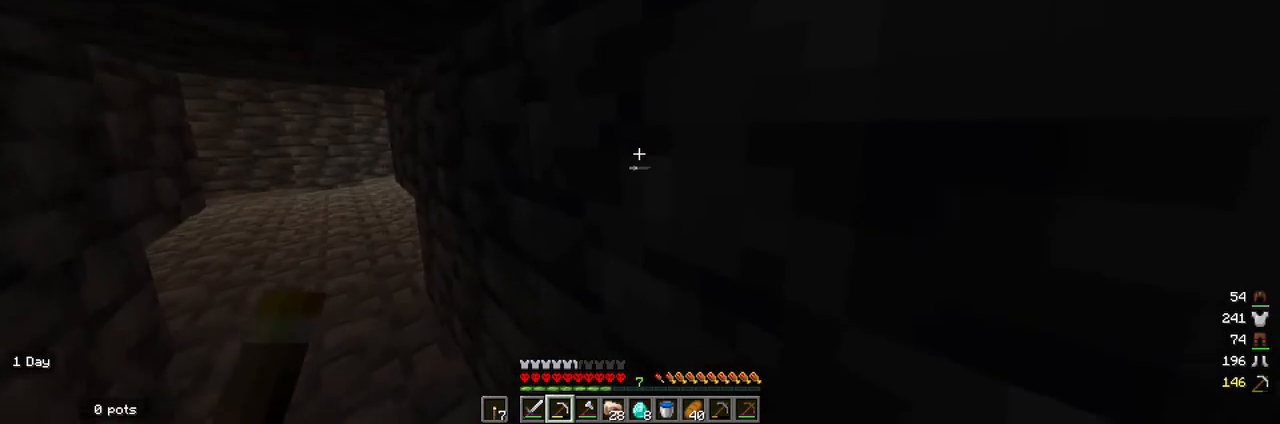
{"keys": [], "mouse": [], "events": []}
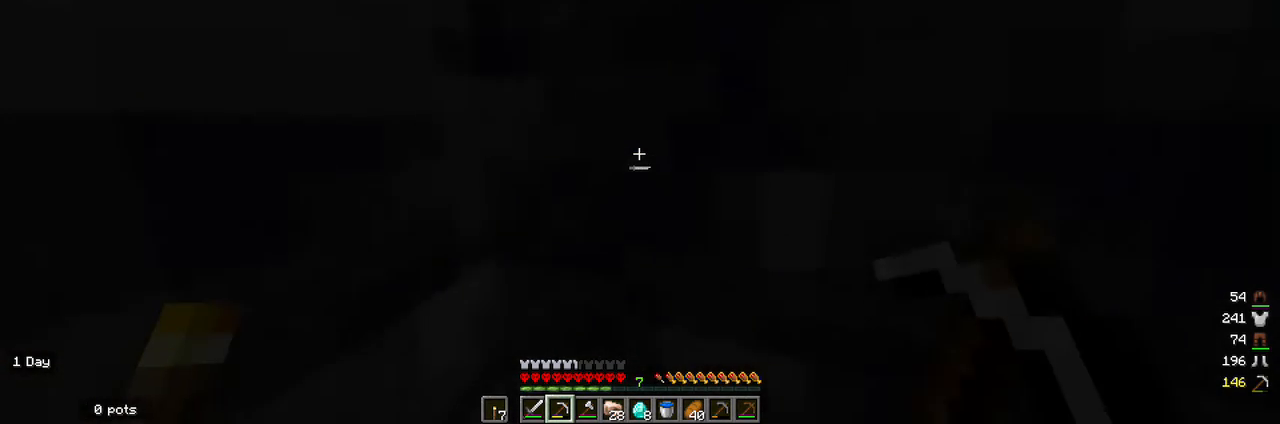
{"keys": [], "mouse": ["left"], "events": [[167, "mouse_left", "down"]]}
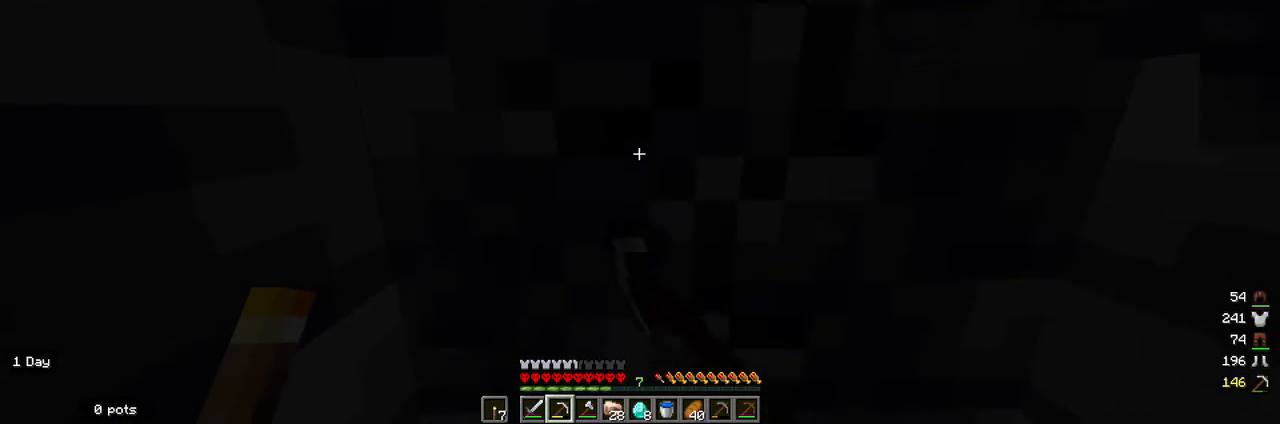
{"keys": [], "mouse": ["left"], "events": []}